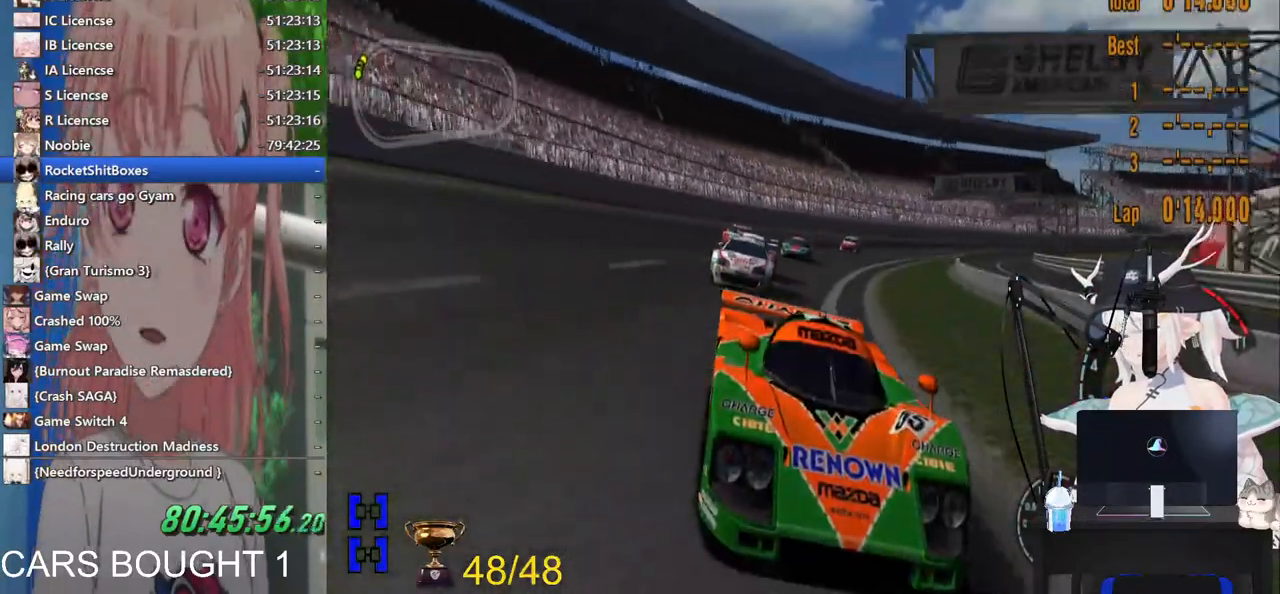
Gameplay with a controller (PlayStation layout); each line is a JSON object with the inputs held at the frame after it. "events" lists button and stick changes between this image and that frame as [ms after this image, input, new state], when the widget could be followed in between. Not read: R2.
{"buttons": [], "left_stick": "left", "right_stick": "center"}
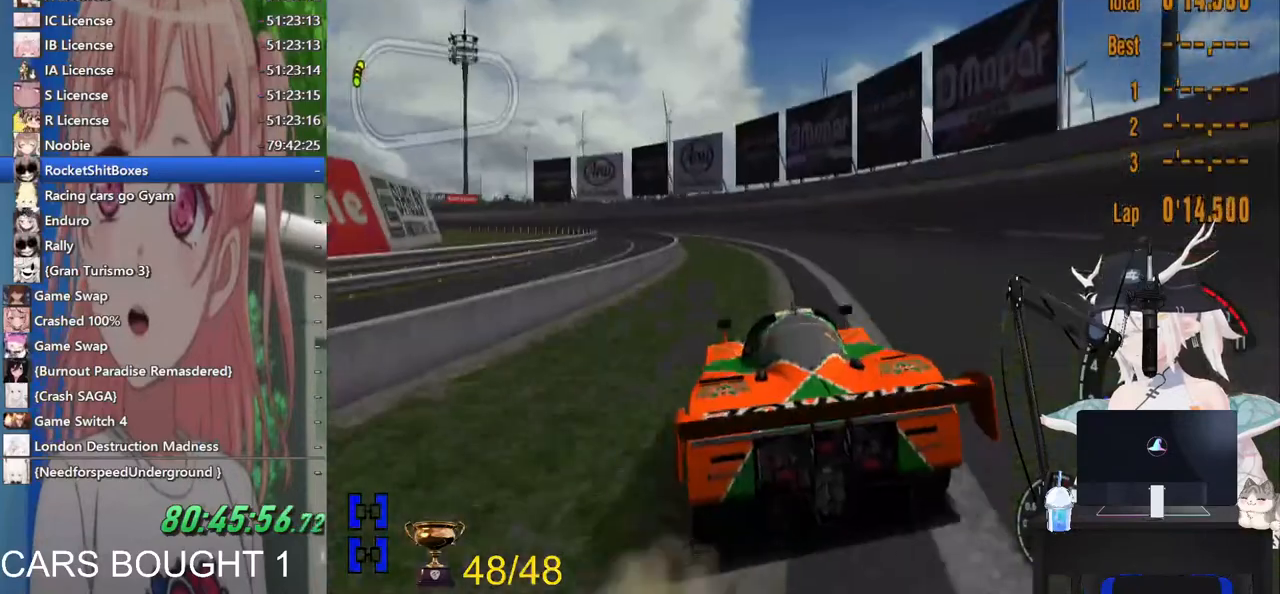
{"buttons": [], "left_stick": "center", "right_stick": "center", "events": [[400, "left_stick", "center"]]}
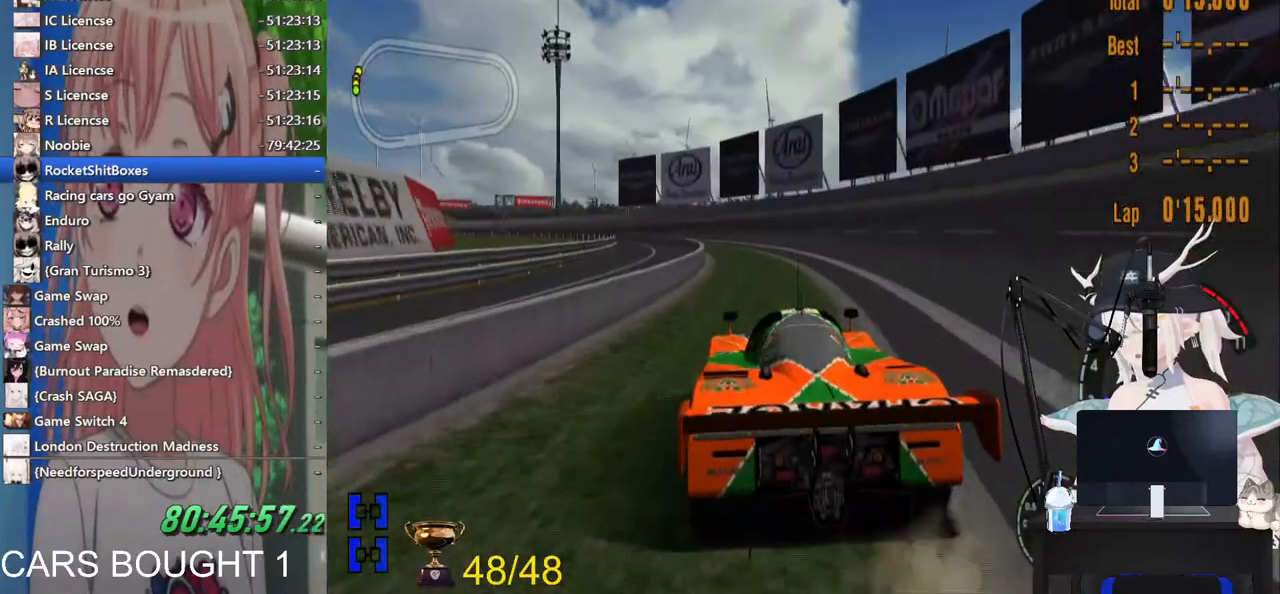
{"buttons": [], "left_stick": "left", "right_stick": "center", "events": [[150, "left_stick", "left"]]}
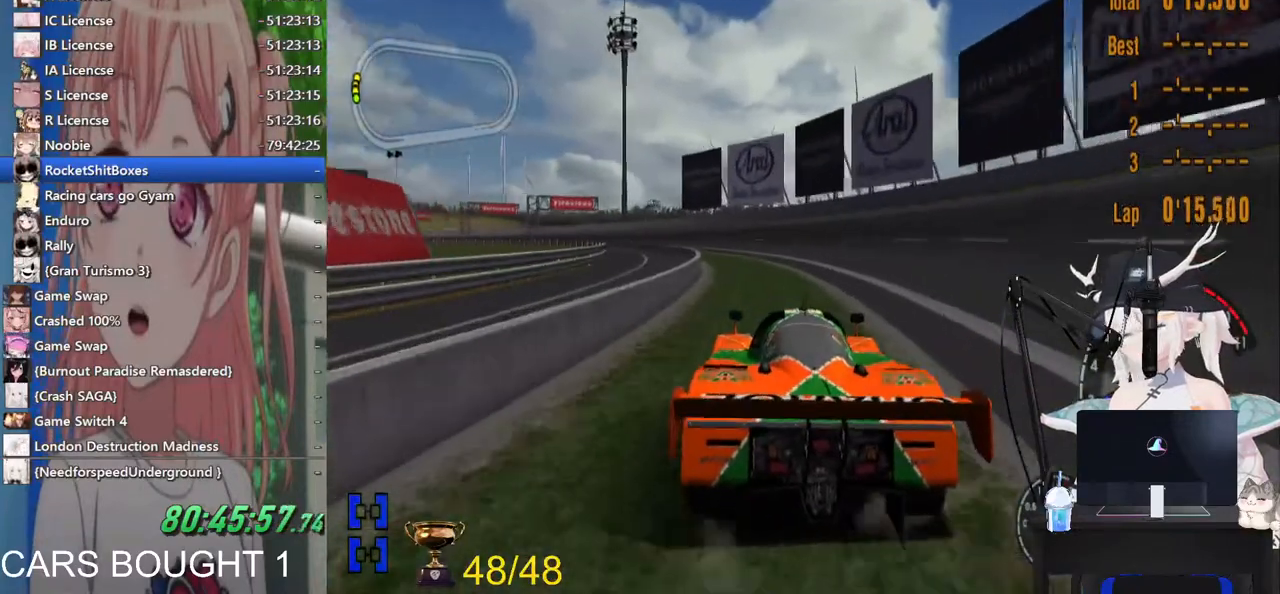
{"buttons": [], "left_stick": "left", "right_stick": "center", "events": []}
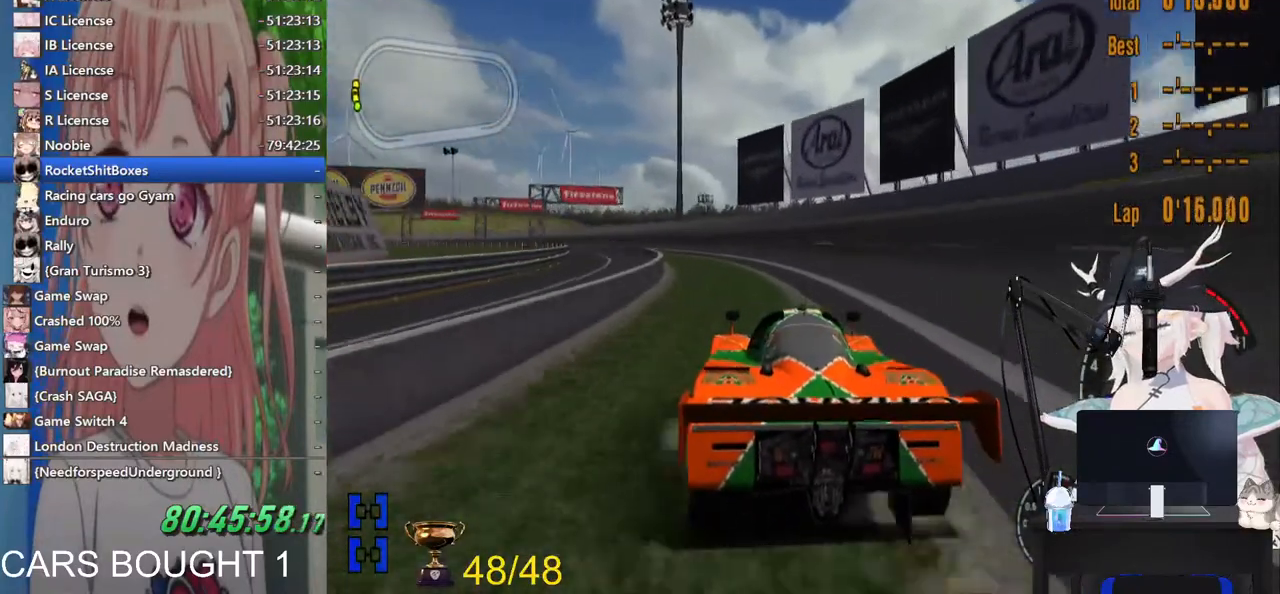
{"buttons": [], "left_stick": "left", "right_stick": "center", "events": [[33, "left_stick", "center"], [167, "left_stick", "left"]]}
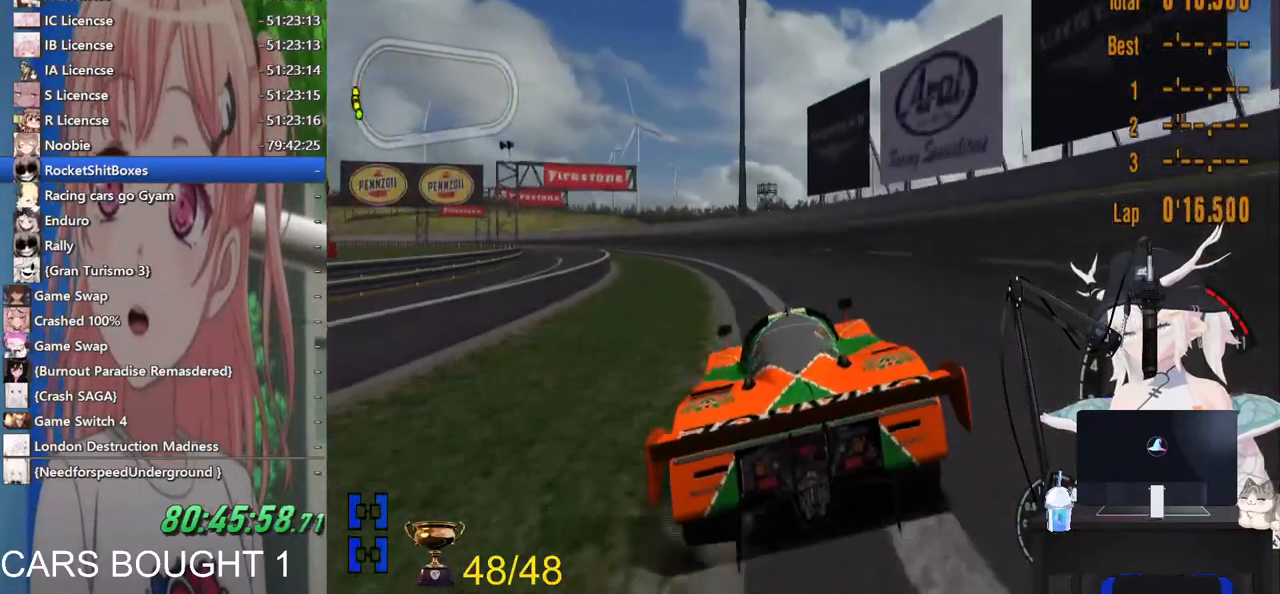
{"buttons": [], "left_stick": "left", "right_stick": "center", "events": []}
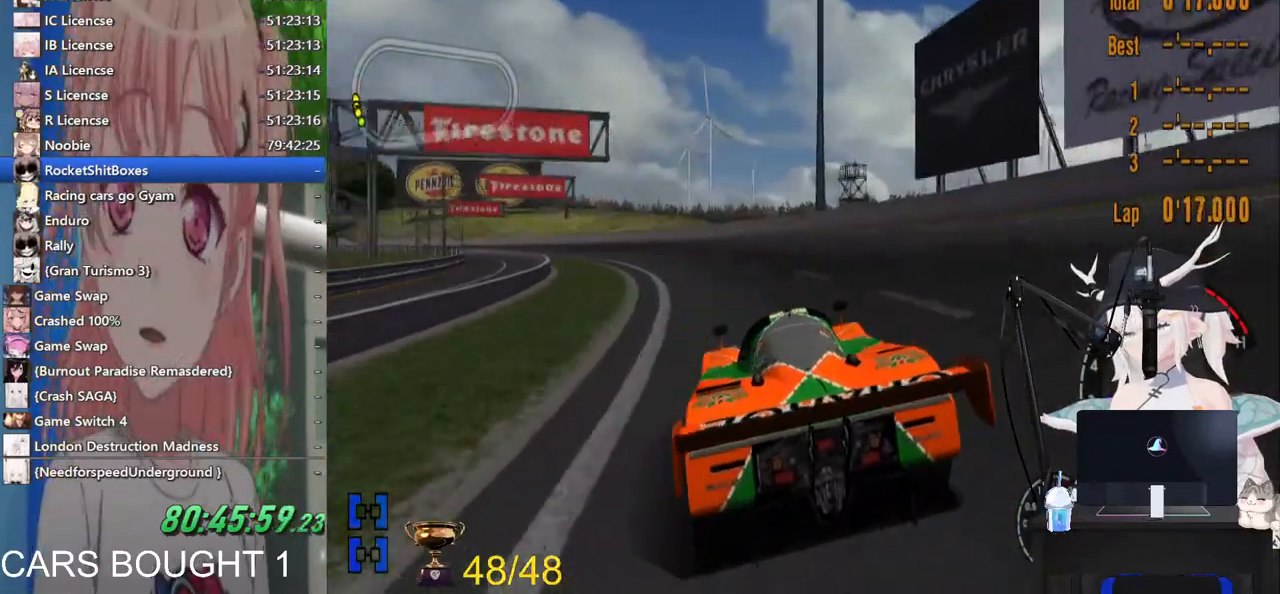
{"buttons": [], "left_stick": "left", "right_stick": "center", "events": []}
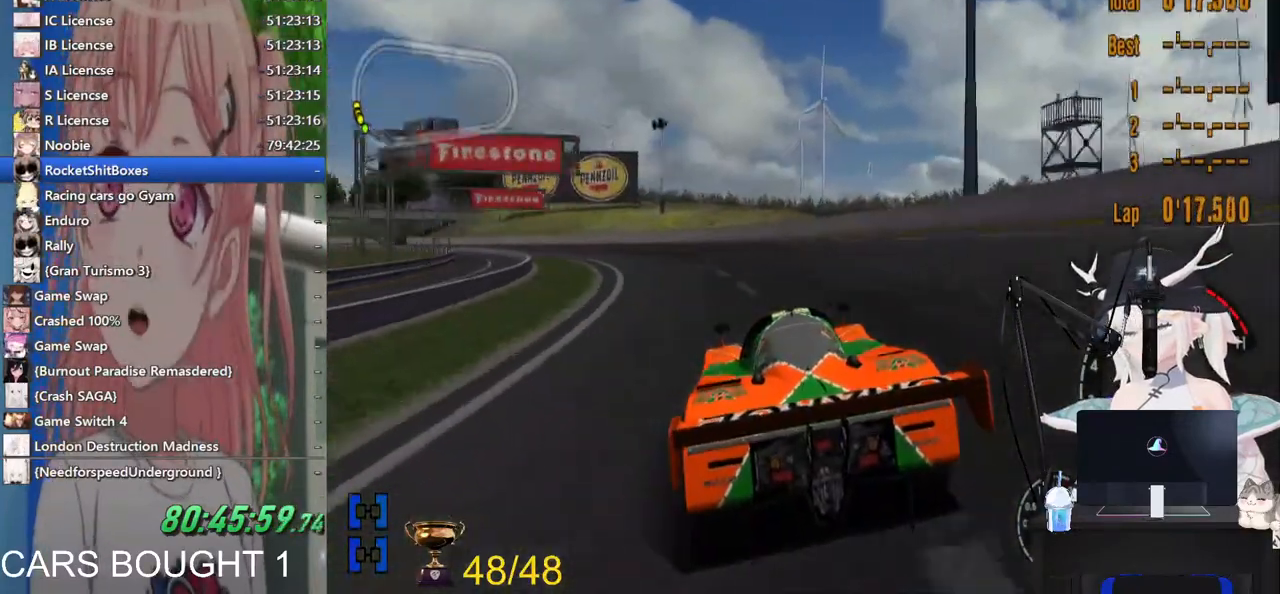
{"buttons": [], "left_stick": "left", "right_stick": "center", "events": []}
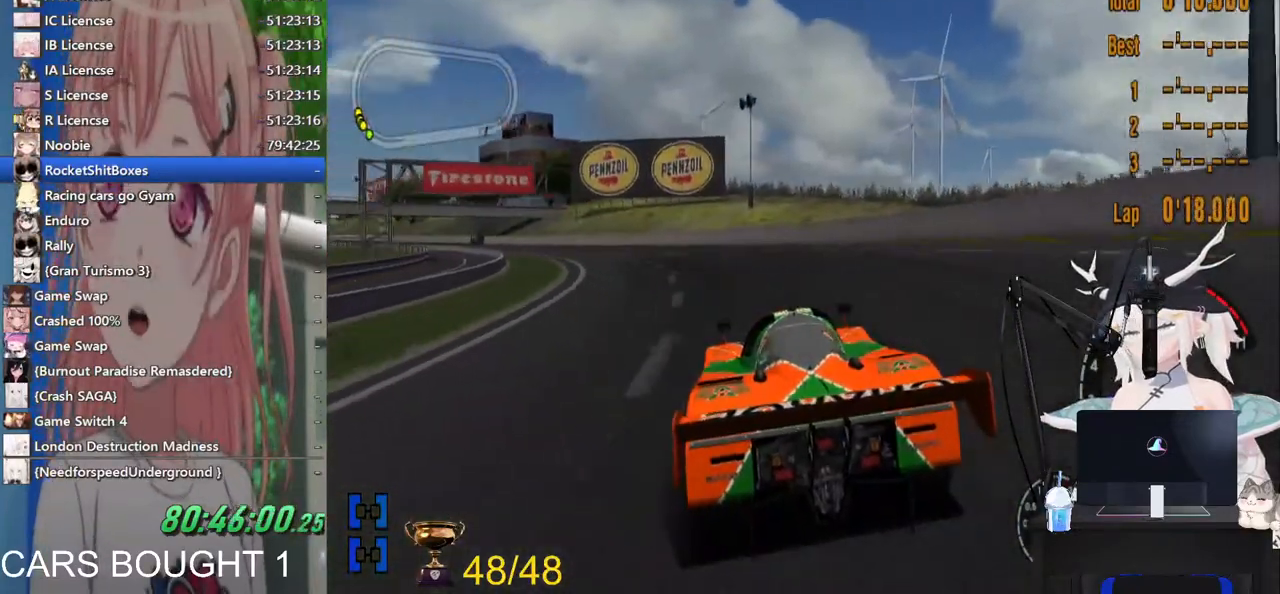
{"buttons": [], "left_stick": "left", "right_stick": "center", "events": []}
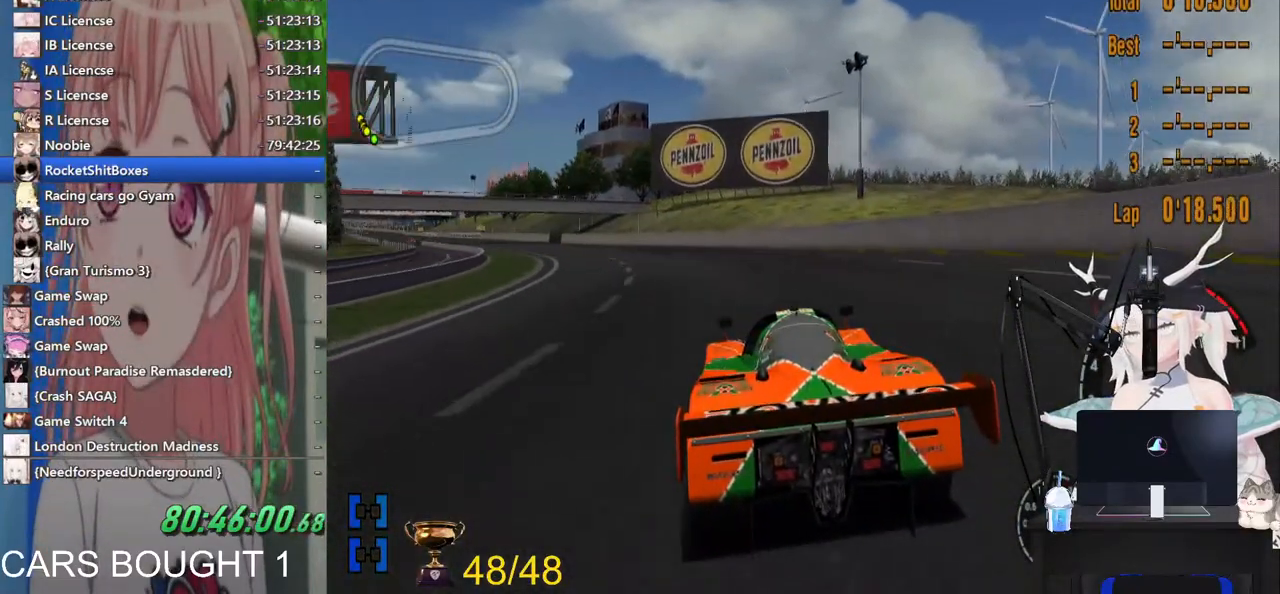
{"buttons": [], "left_stick": "left", "right_stick": "center", "events": []}
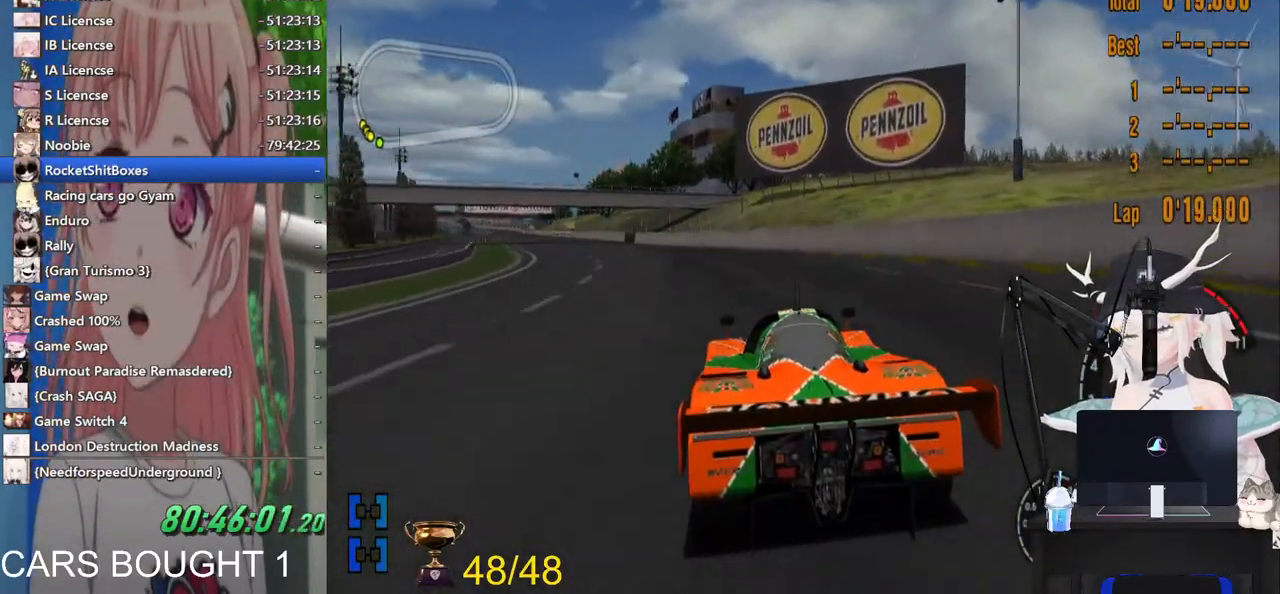
{"buttons": [], "left_stick": "left", "right_stick": "center", "events": [[150, "left_stick", "center"], [317, "left_stick", "left"]]}
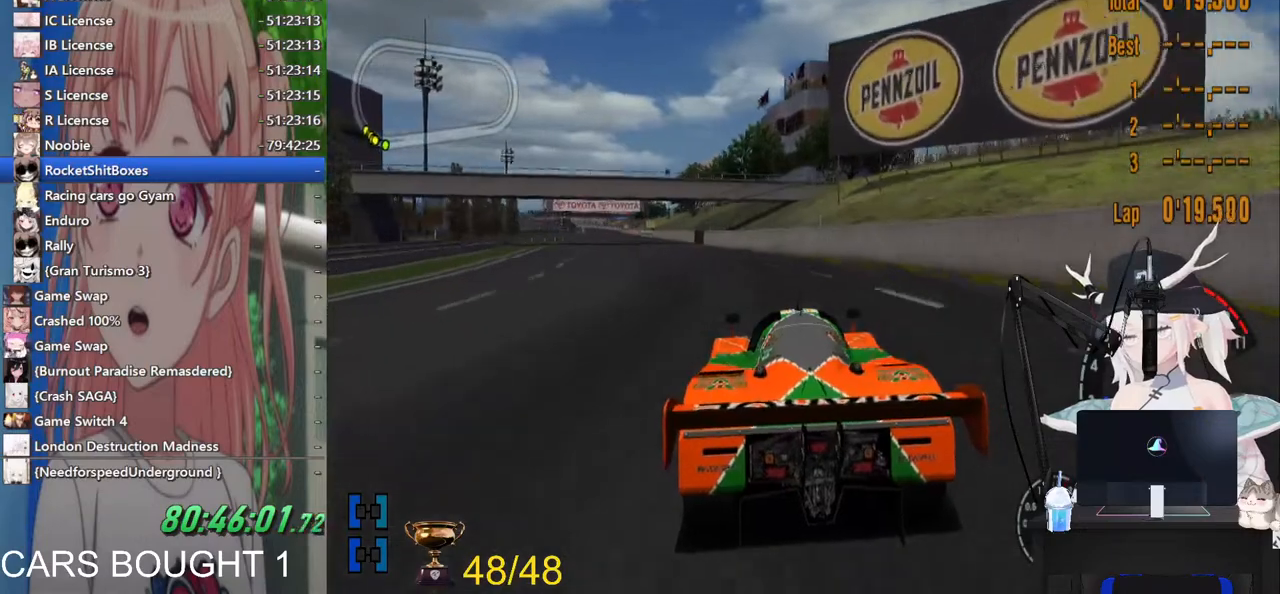
{"buttons": [], "left_stick": "left", "right_stick": "center", "events": []}
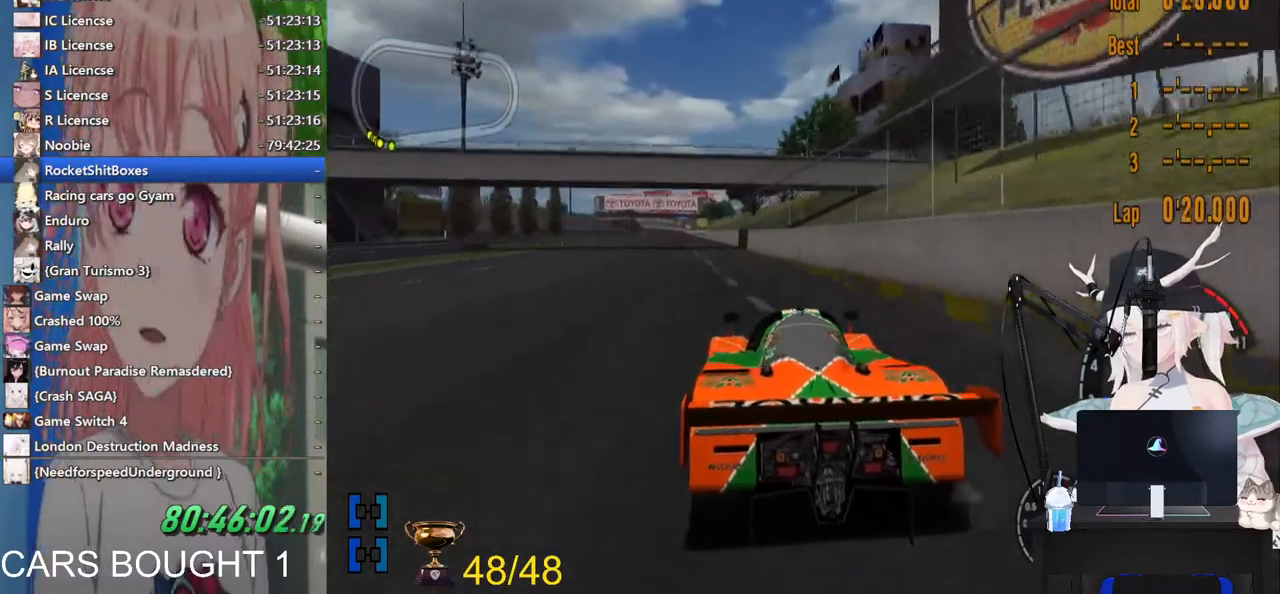
{"buttons": [], "left_stick": "left", "right_stick": "center", "events": []}
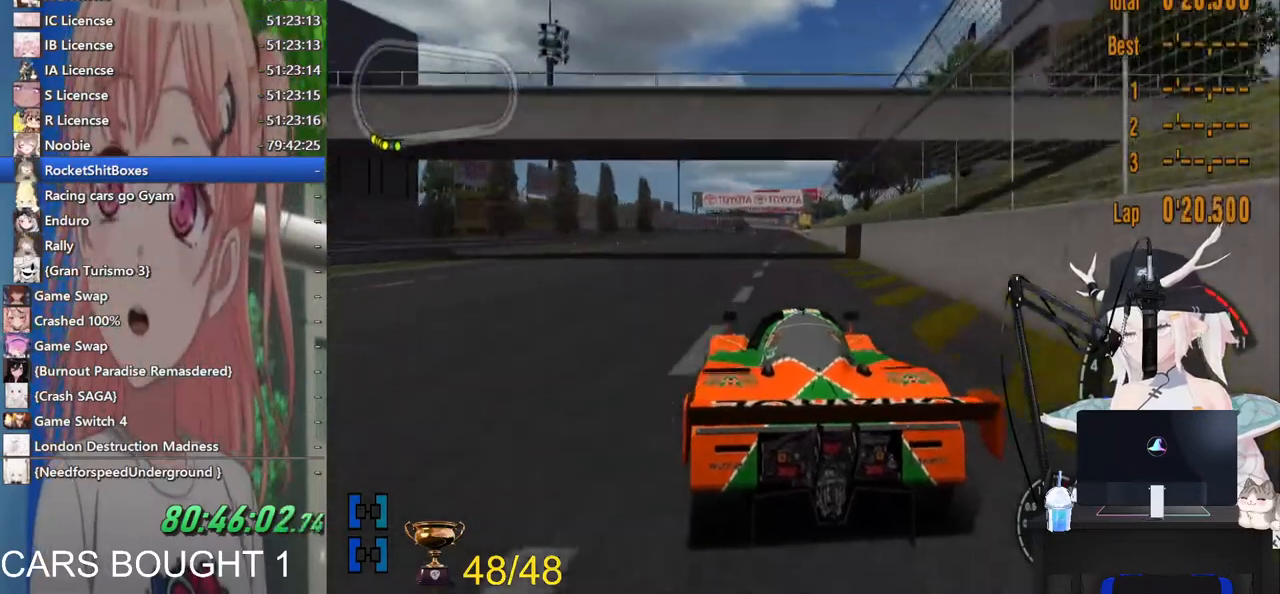
{"buttons": [], "left_stick": "center", "right_stick": "center", "events": [[117, "left_stick", "right"], [483, "left_stick", "center"]]}
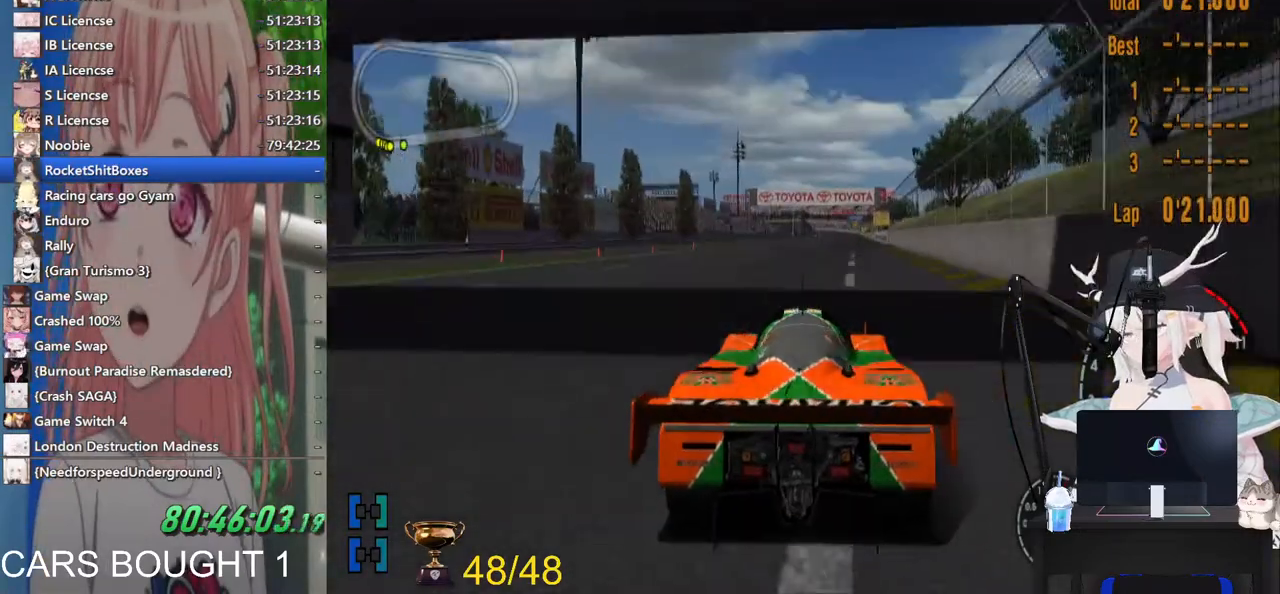
{"buttons": [], "left_stick": "center", "right_stick": "center", "events": [[200, "CROSS", "down"], [300, "CROSS", "up"]]}
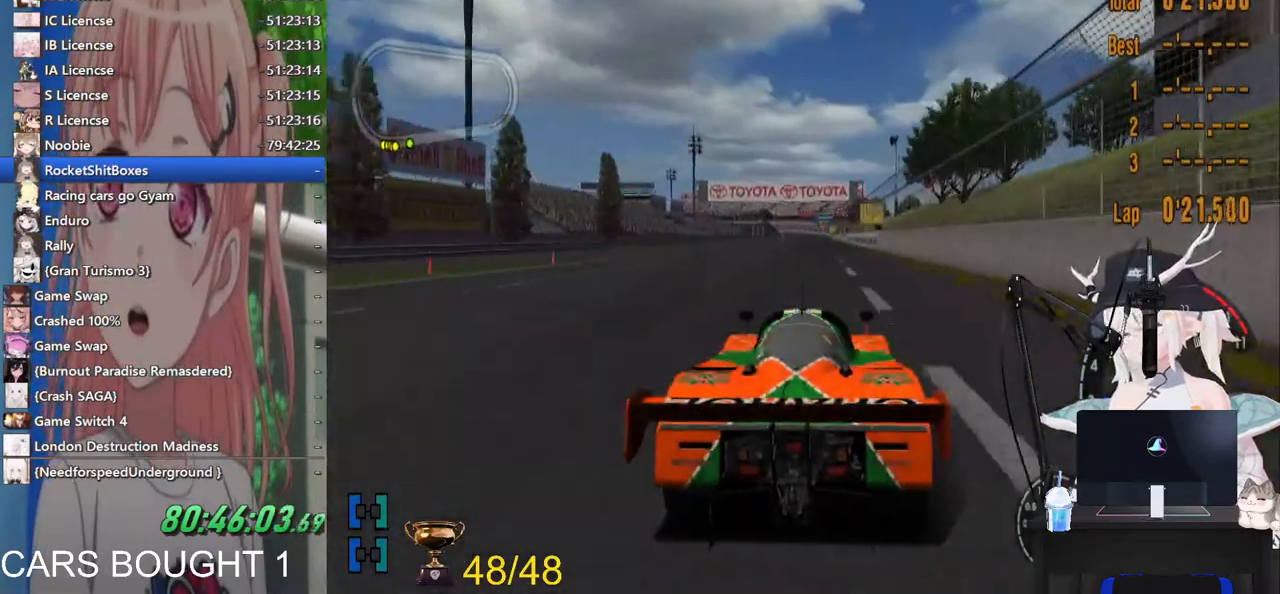
{"buttons": ["L1"], "left_stick": "center", "right_stick": "center", "events": [[183, "L1", "down"]]}
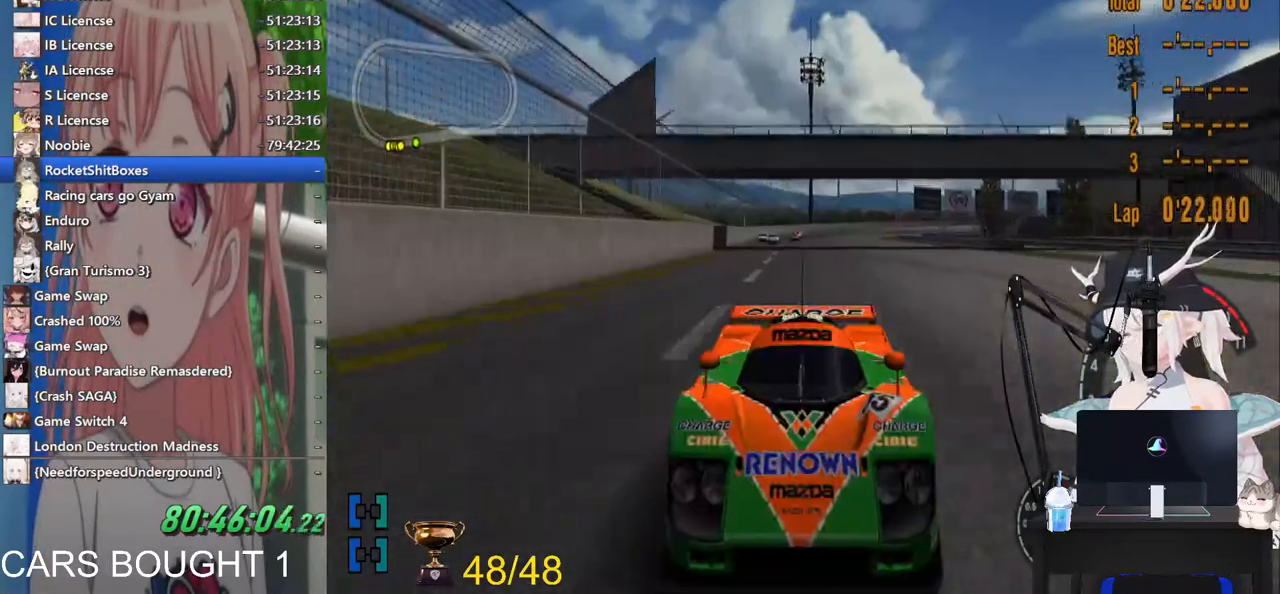
{"buttons": [], "left_stick": "center", "right_stick": "center", "events": [[483, "L1", "up"]]}
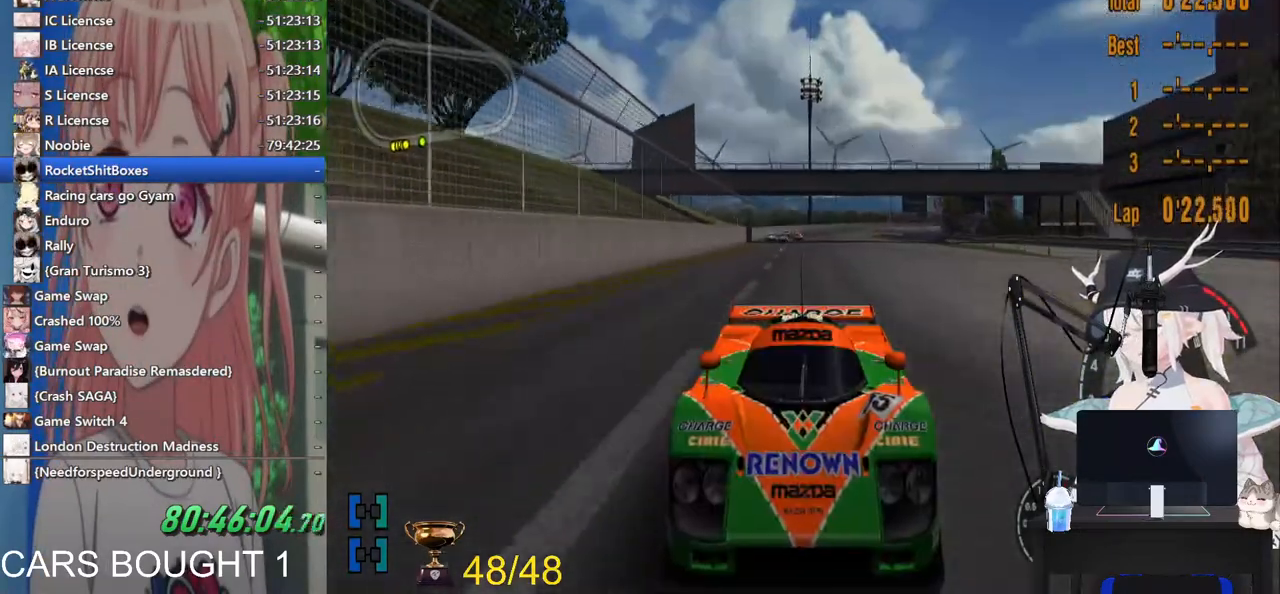
{"buttons": [], "left_stick": "center", "right_stick": "center", "events": [[300, "R1", "down"], [483, "R1", "up"]]}
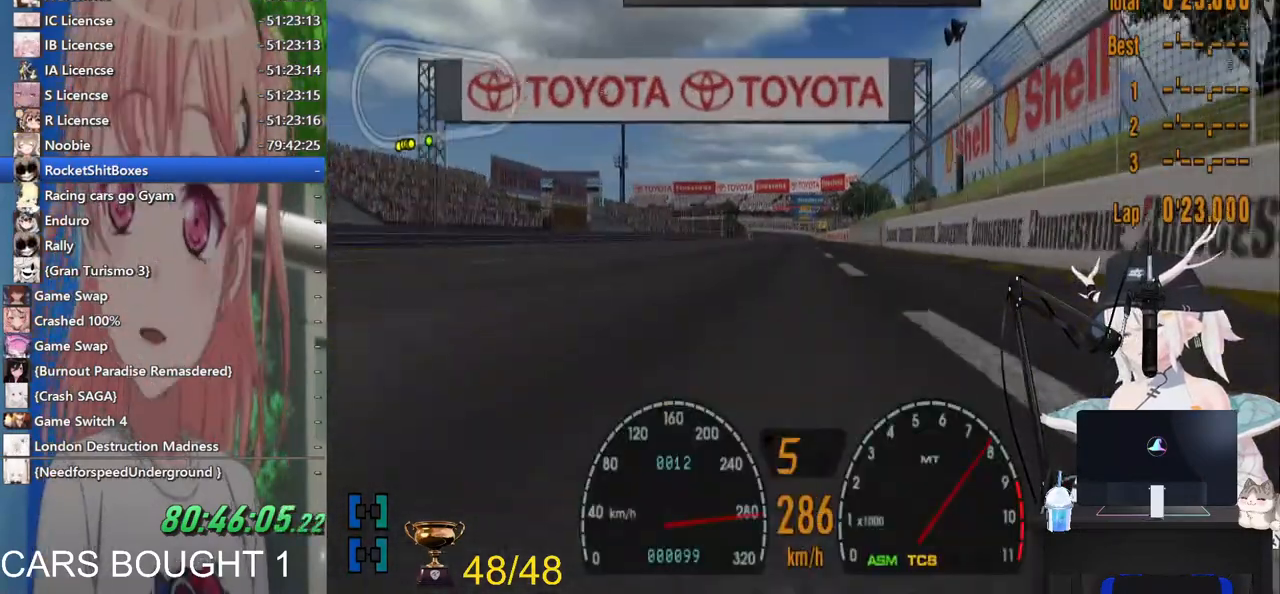
{"buttons": [], "left_stick": "center", "right_stick": "center", "events": []}
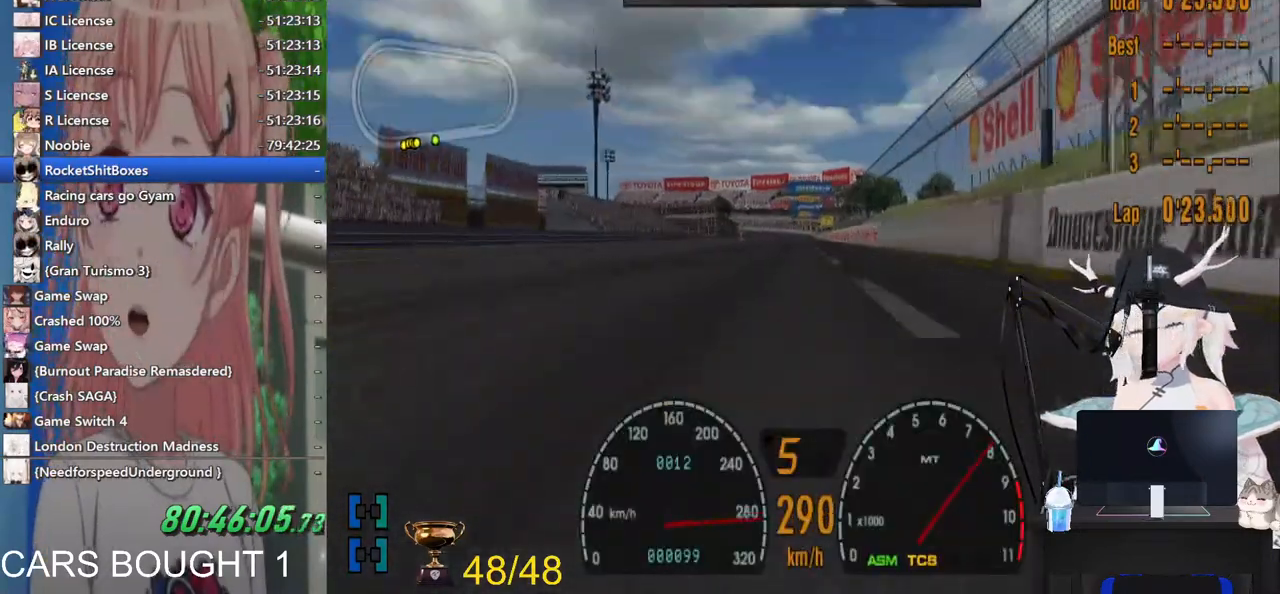
{"buttons": [], "left_stick": "center", "right_stick": "center", "events": []}
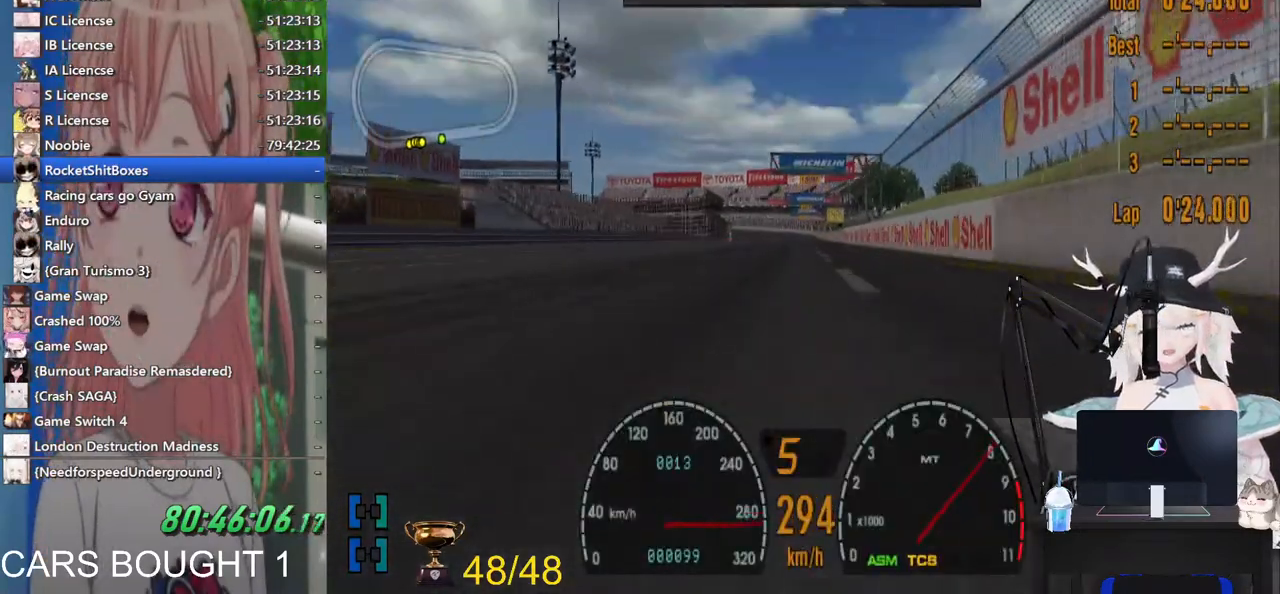
{"buttons": [], "left_stick": "center", "right_stick": "center", "events": []}
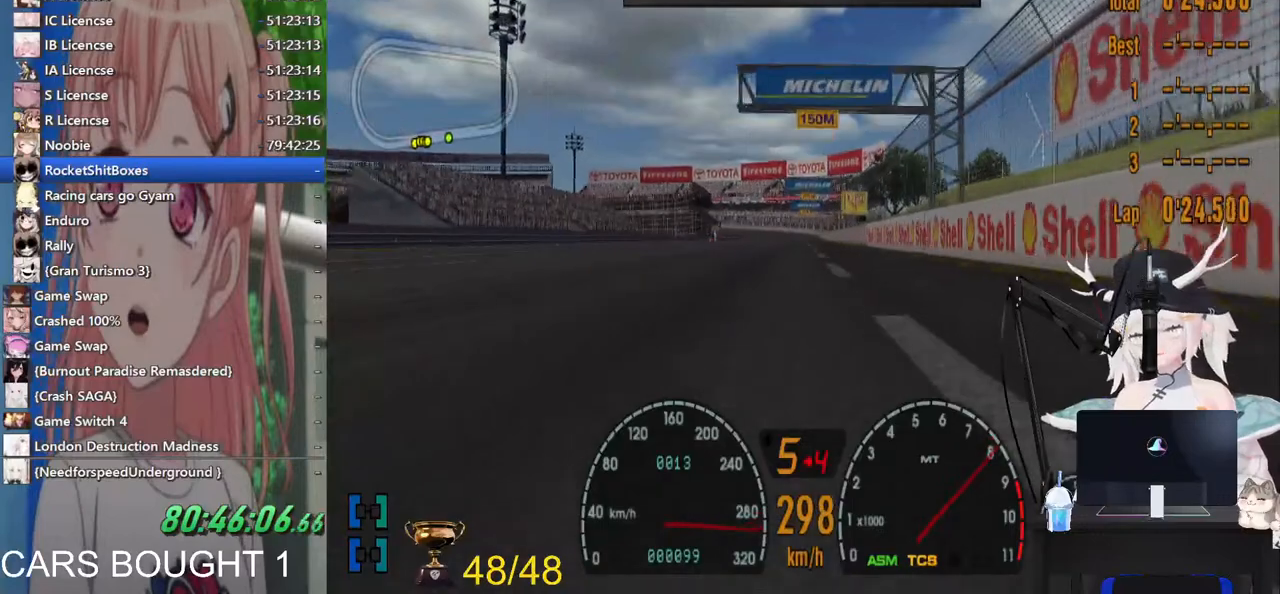
{"buttons": ["R1"], "left_stick": "center", "right_stick": "center", "events": [[100, "R1", "down"], [300, "R1", "up"], [467, "R1", "down"]]}
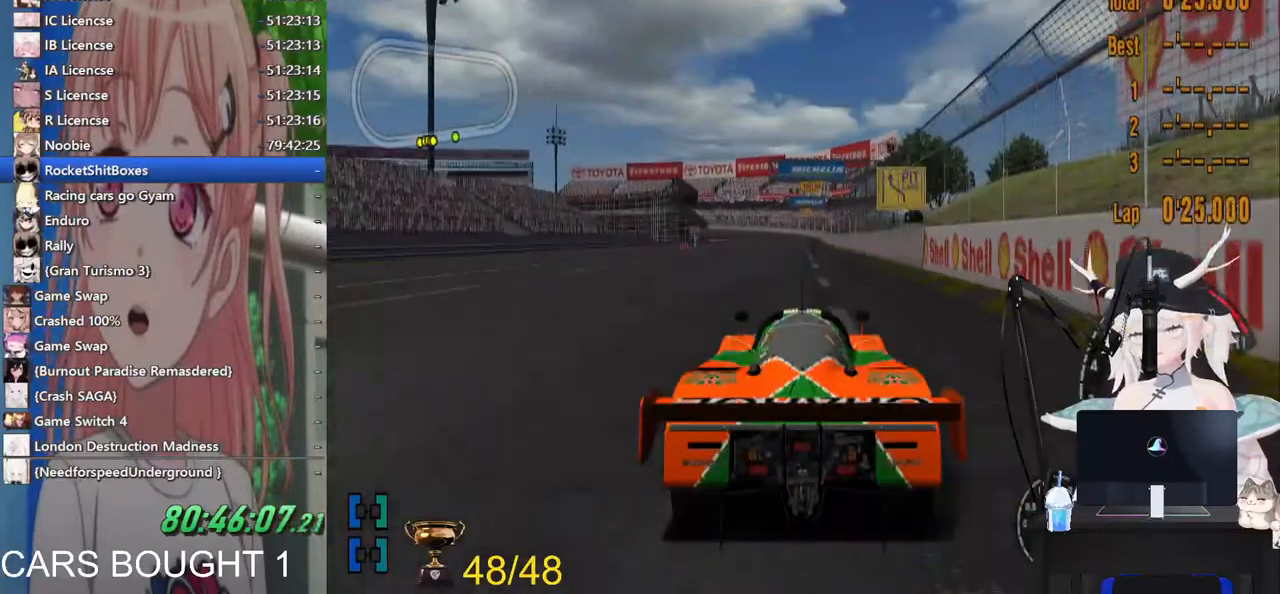
{"buttons": ["R1"], "left_stick": "center", "right_stick": "center", "events": [[117, "R1", "up"], [433, "R1", "down"]]}
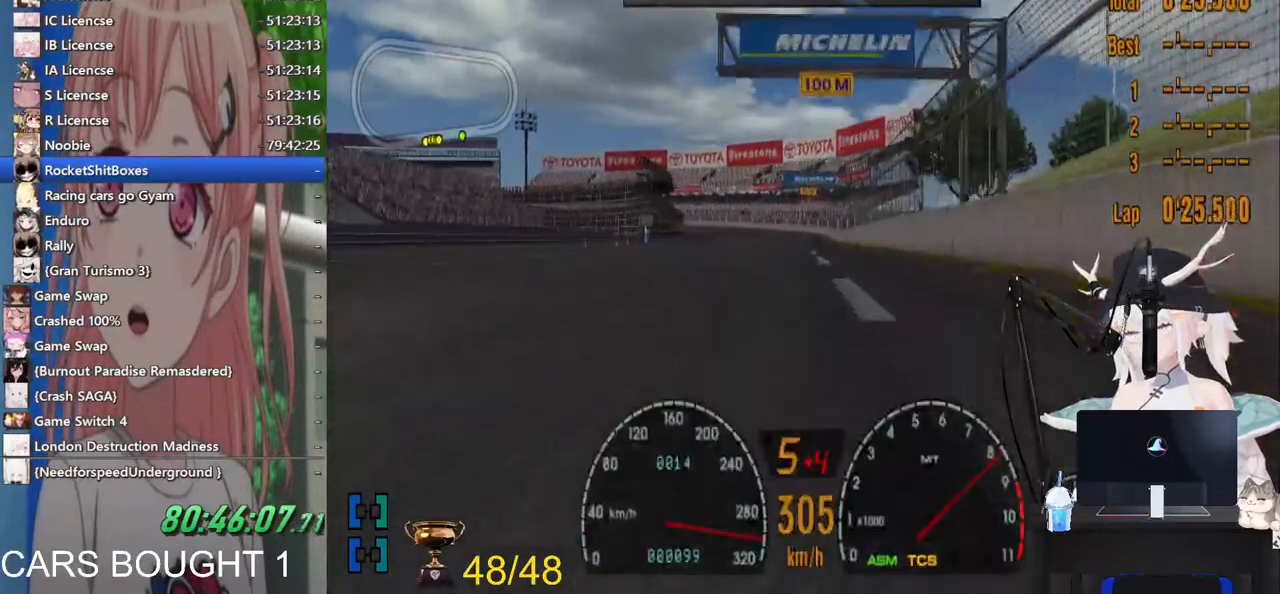
{"buttons": [], "left_stick": "center", "right_stick": "center", "events": [[17, "R1", "up"], [300, "R1", "down"], [433, "R1", "up"]]}
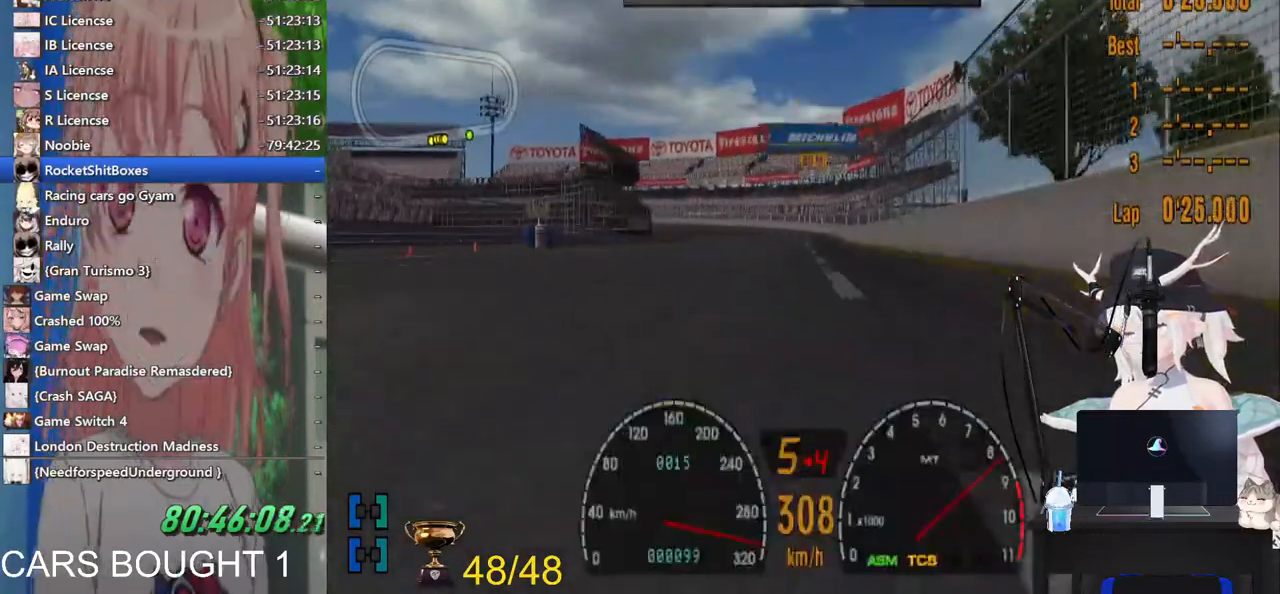
{"buttons": [], "left_stick": "center", "right_stick": "center", "events": []}
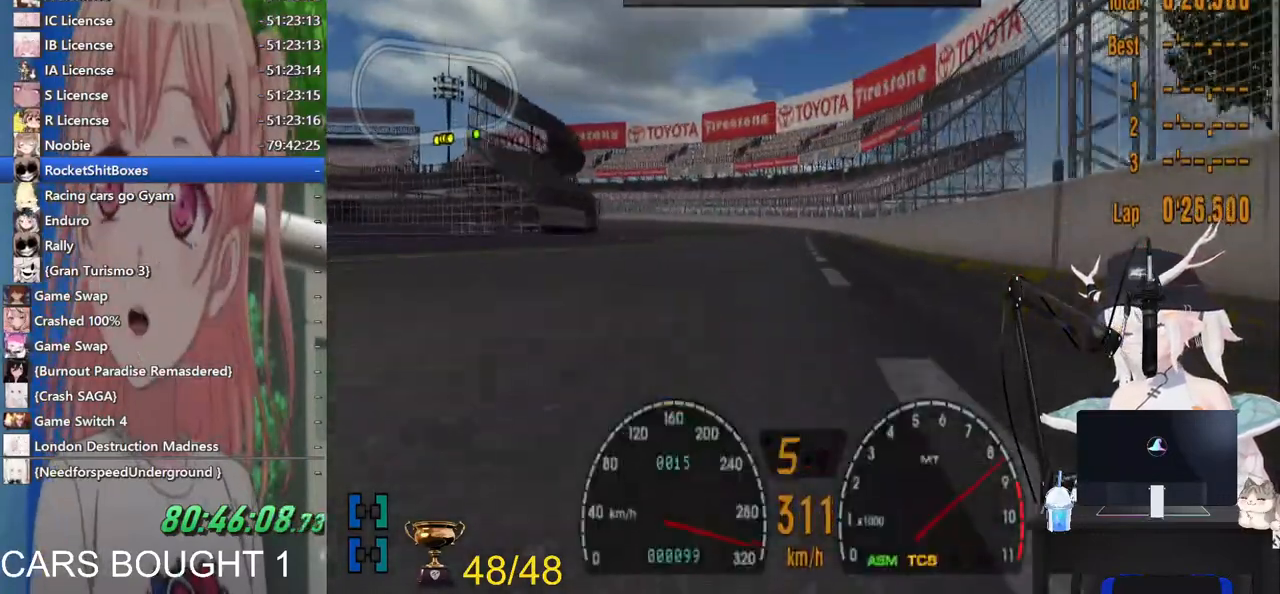
{"buttons": [], "left_stick": "left", "right_stick": "center", "events": [[233, "left_stick", "left"]]}